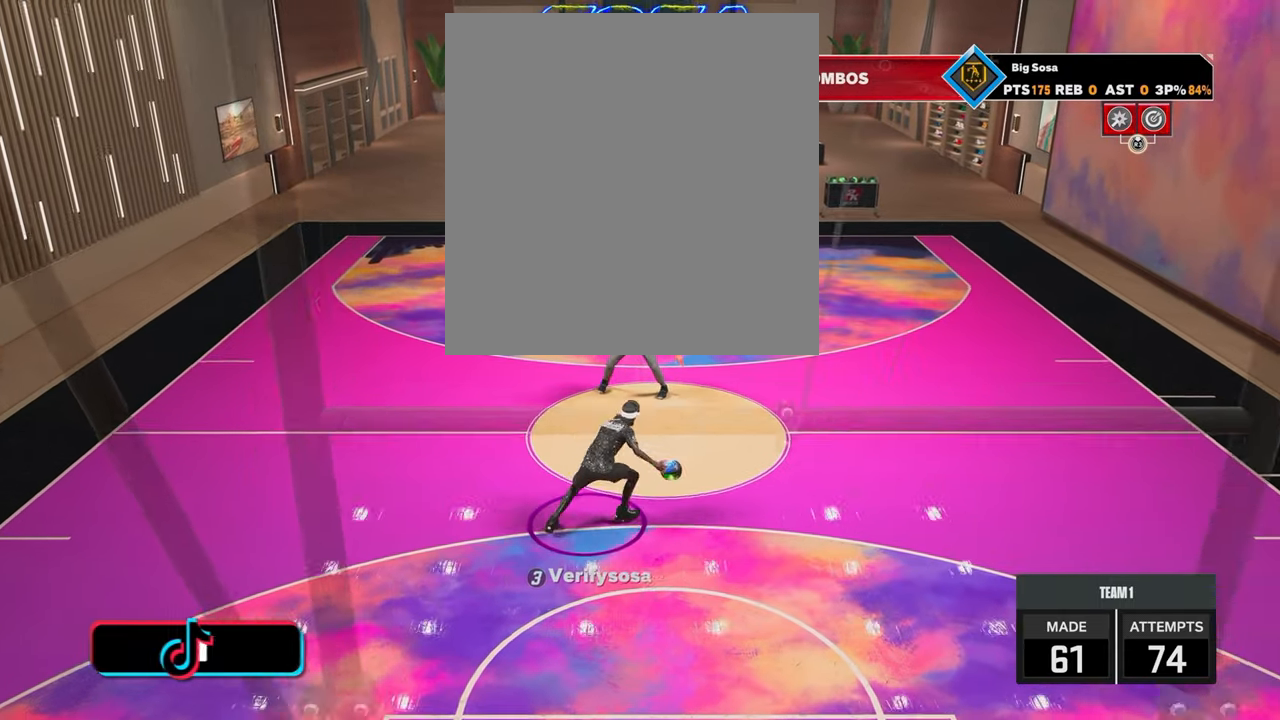
Gameplay with a controller (PlayStation layout); each line is a JSON object with the inputs held at the frame after it. "events" lists button and stick changes between this image and that frame as [ms after this image, input, new state], when the widget could be followed in between.
{"buttons": ["R2"], "left_stick": "up-right", "right_stick": "center", "events": []}
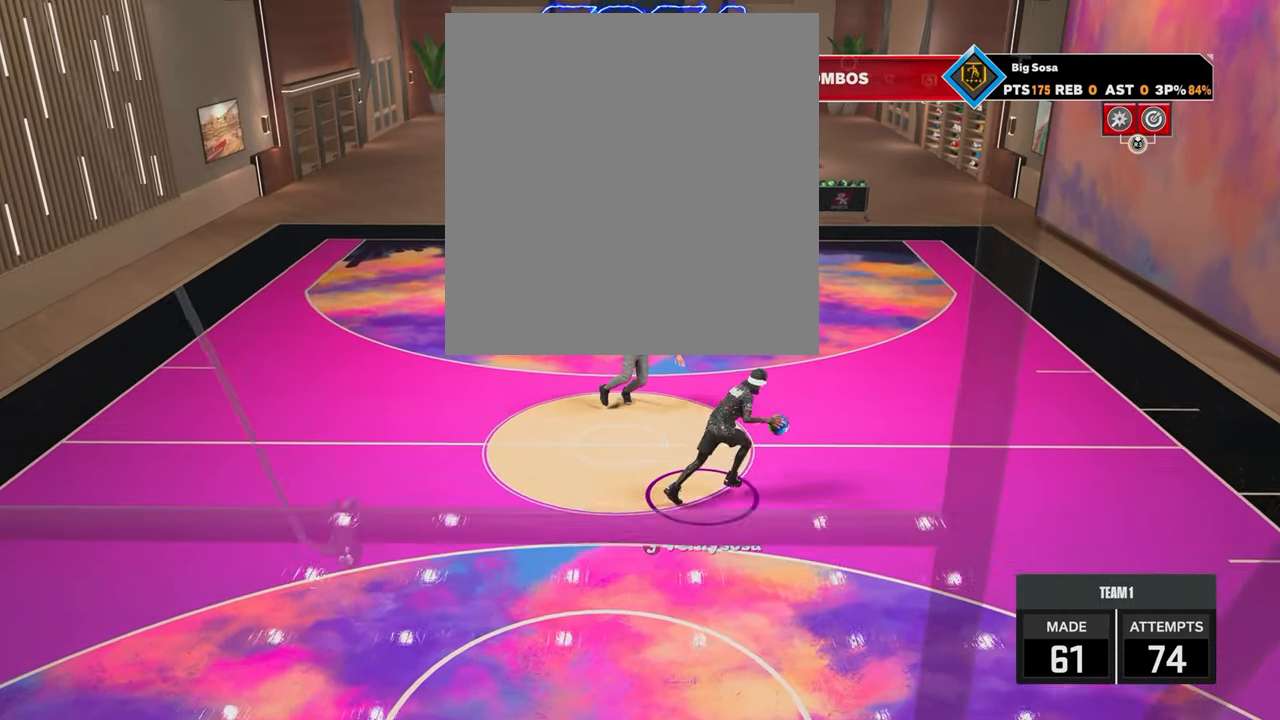
{"buttons": ["R2"], "left_stick": "center", "right_stick": "center", "events": [[83, "R2", "up"], [83, "left_stick", "center"], [183, "R2", "down"], [183, "right_stick", "left"], [333, "right_stick", "center"]]}
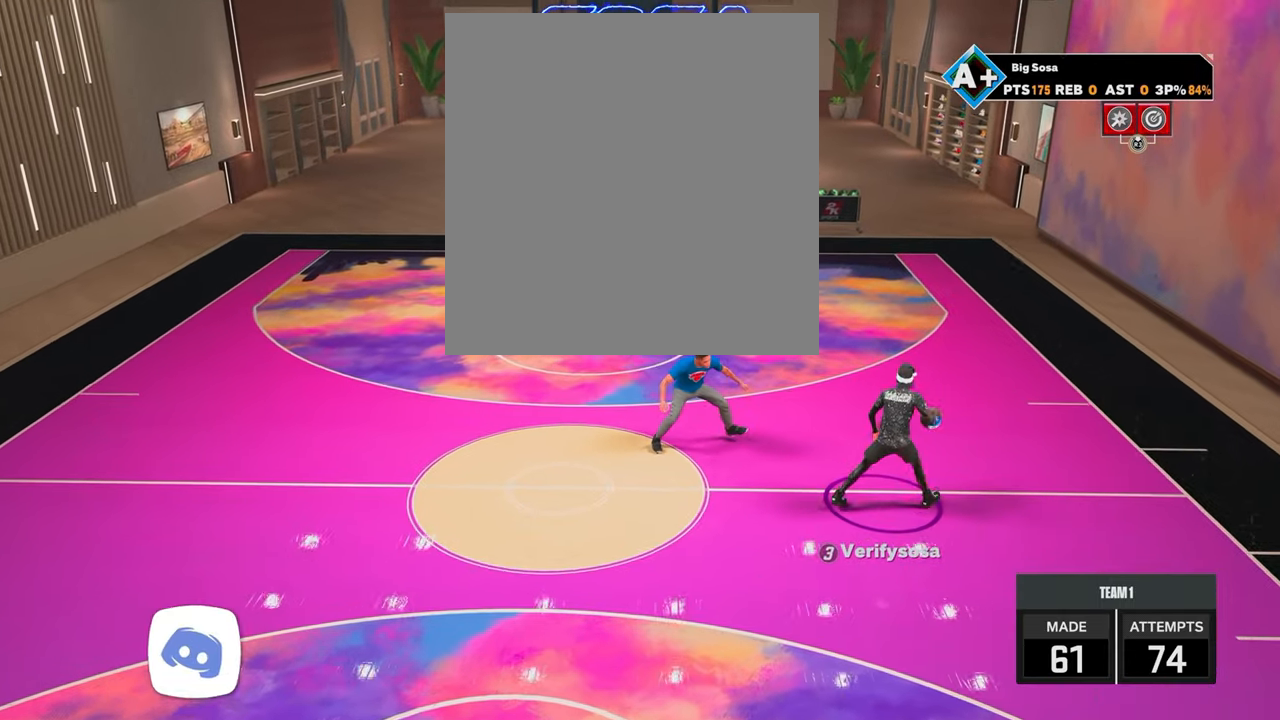
{"buttons": ["R2"], "left_stick": "down", "right_stick": "center", "events": [[83, "R2", "up"], [83, "right_stick", "up-right"], [150, "right_stick", "center"], [300, "R2", "down"], [300, "right_stick", "up"], [383, "right_stick", "center"], [500, "left_stick", "down"]]}
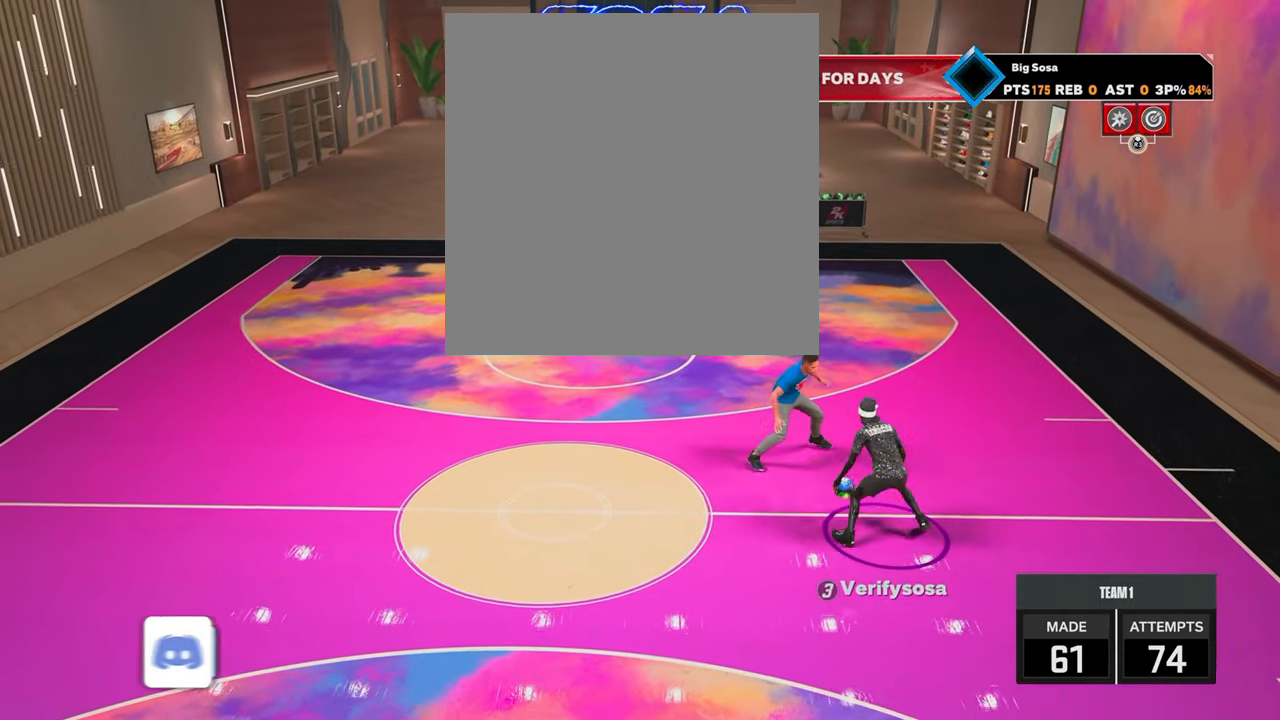
{"buttons": ["R2"], "left_stick": "down-left", "right_stick": "center", "events": [[233, "left_stick", "center"], [400, "left_stick", "down-left"]]}
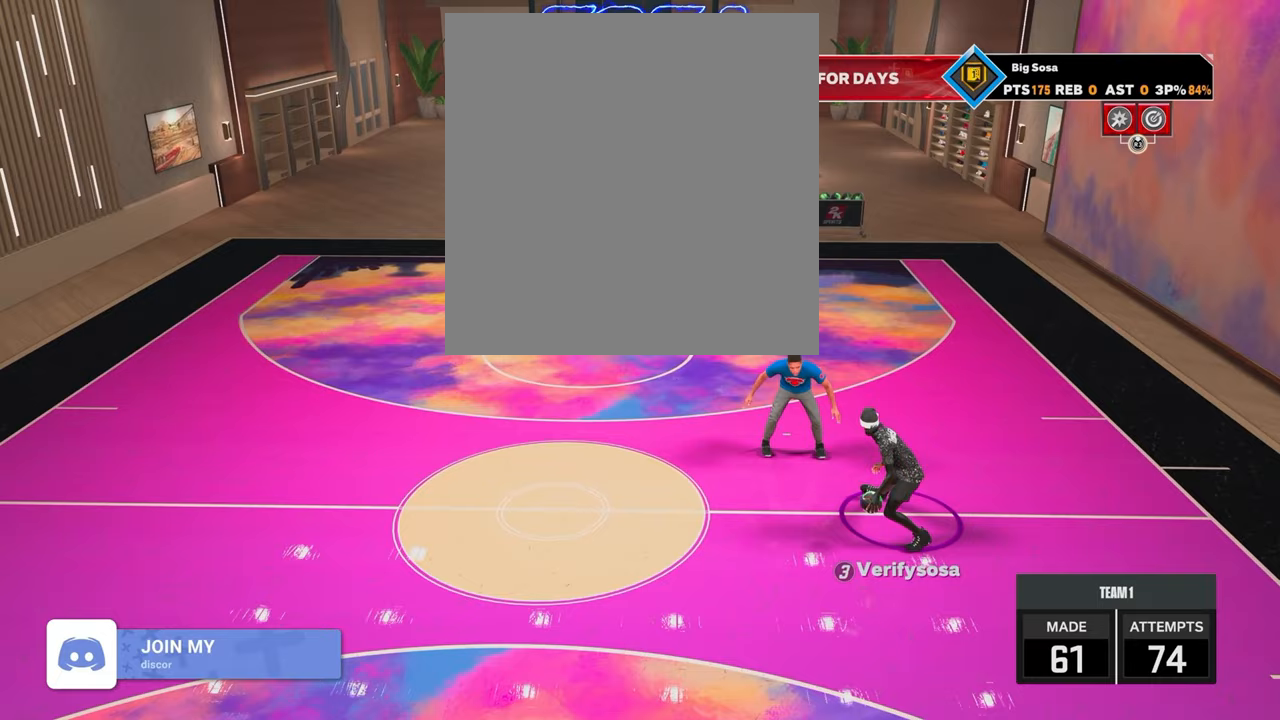
{"buttons": ["R2"], "left_stick": "down-left", "right_stick": "center", "events": []}
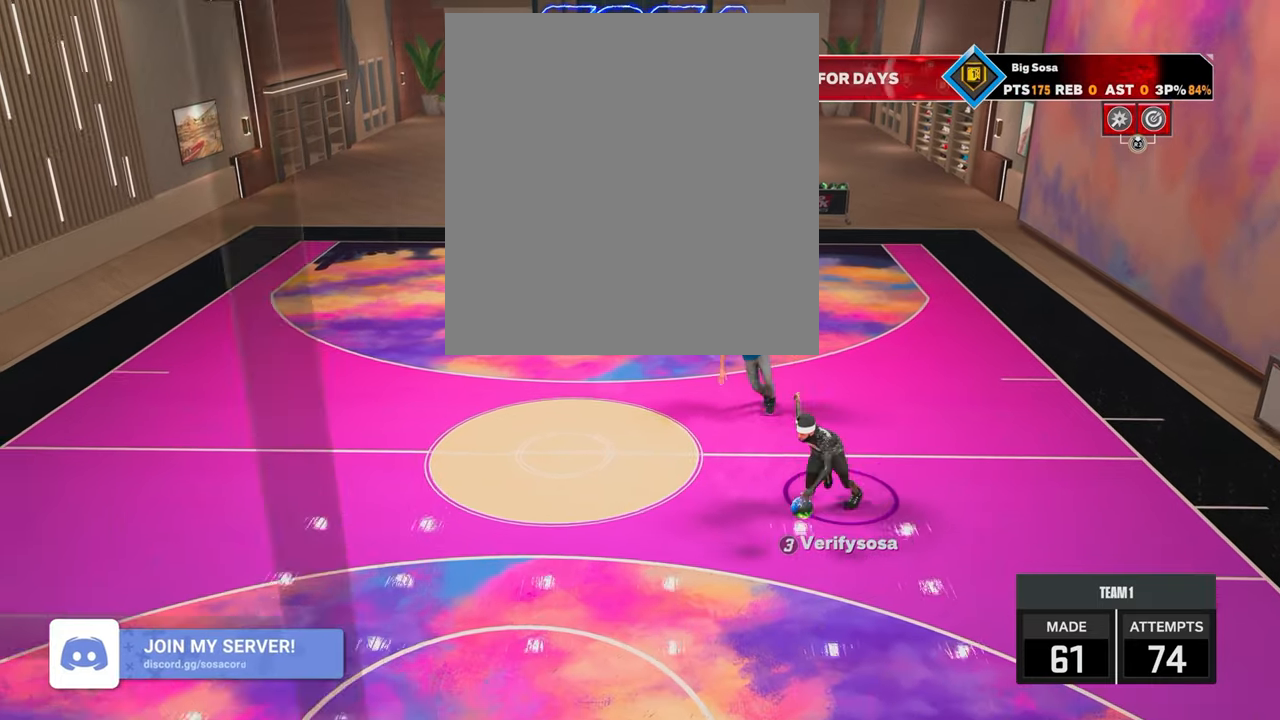
{"buttons": ["R2"], "left_stick": "down-left", "right_stick": "center", "events": []}
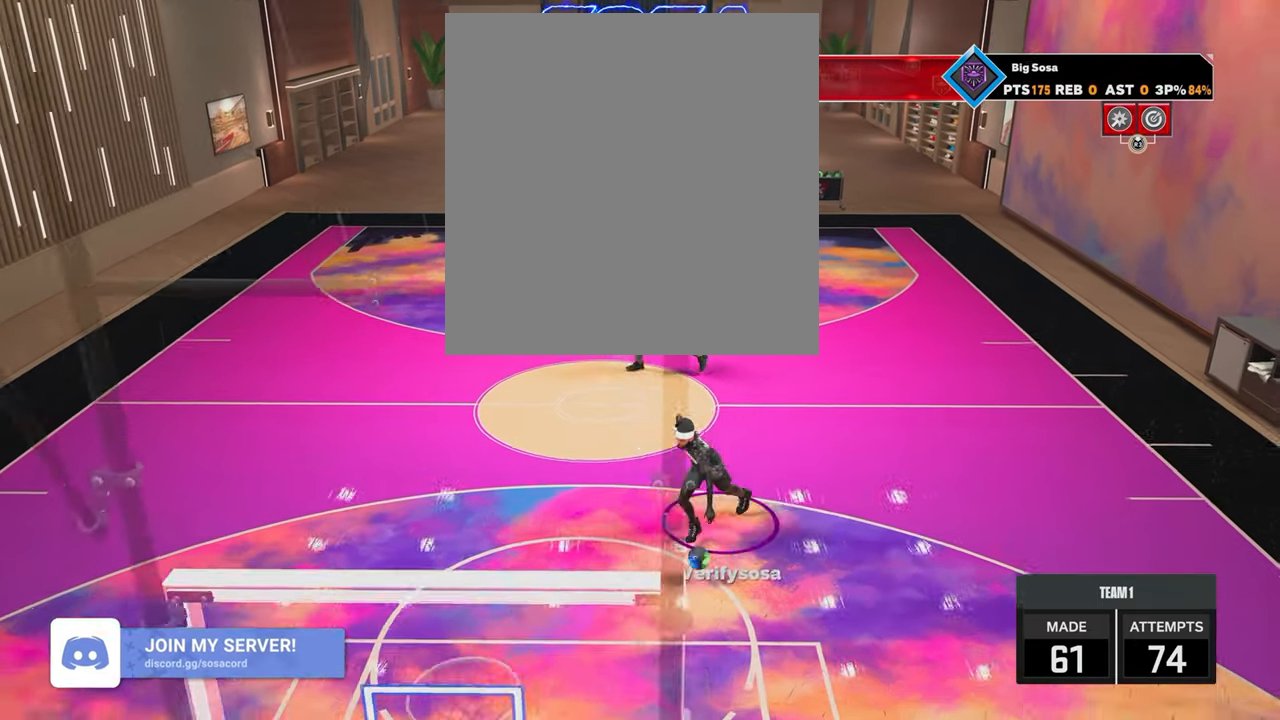
{"buttons": [], "left_stick": "center", "right_stick": "center", "events": [[250, "R2", "up"], [250, "left_stick", "center"]]}
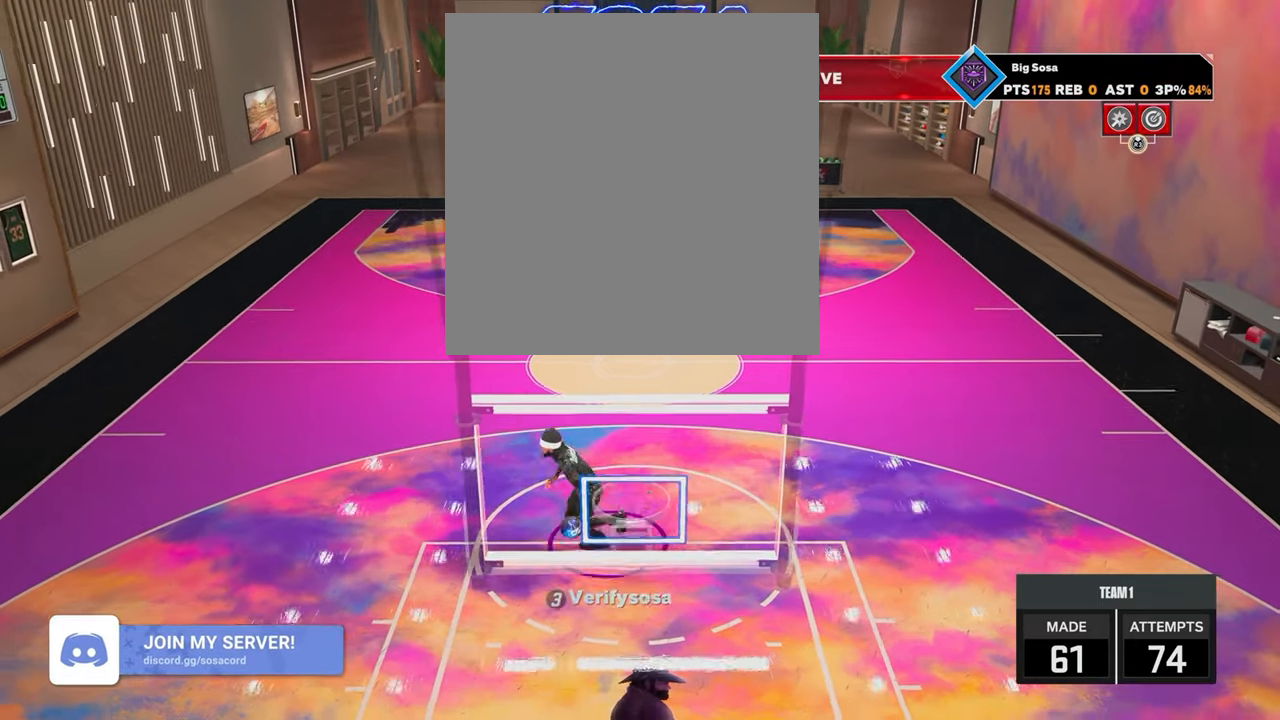
{"buttons": ["R2"], "left_stick": "center", "right_stick": "center", "events": [[50, "right_stick", "right"], [133, "right_stick", "center"], [350, "R2", "down"], [383, "right_stick", "left"], [450, "right_stick", "center"]]}
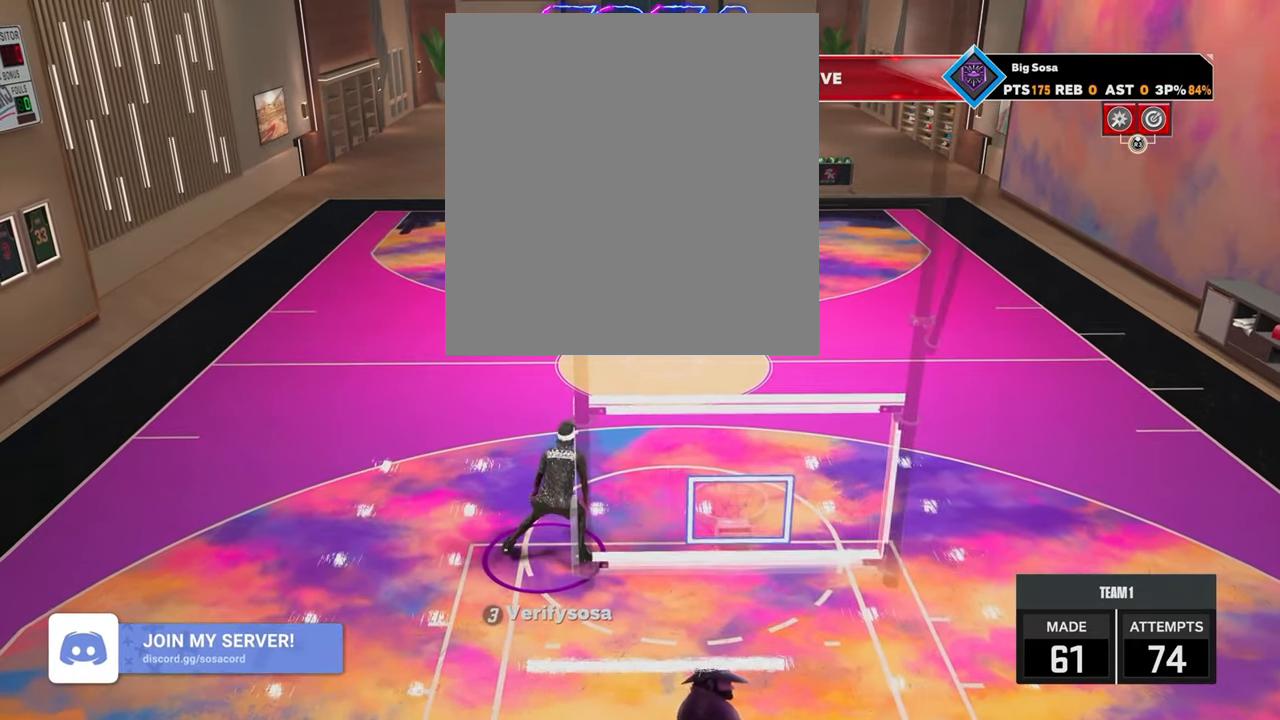
{"buttons": [], "left_stick": "center", "right_stick": "down-left", "events": [[400, "right_stick", "right"], [433, "R2", "up"], [500, "right_stick", "down-left"]]}
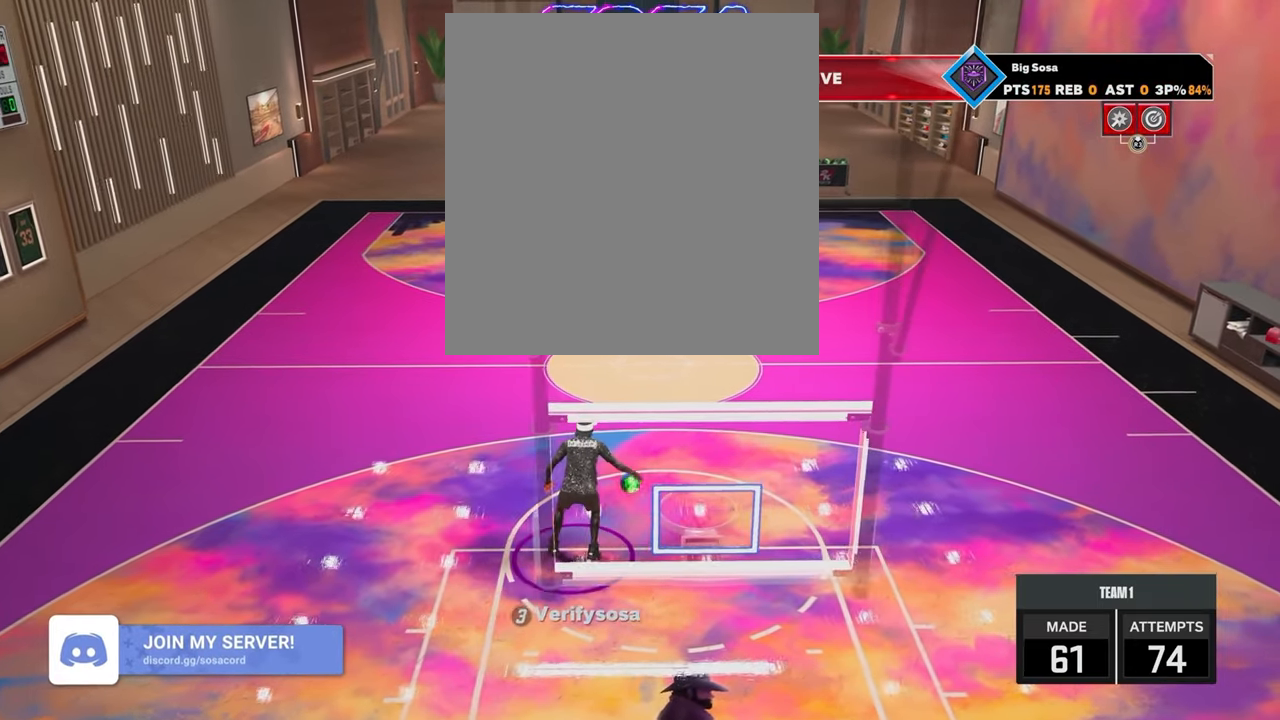
{"buttons": ["R2"], "left_stick": "center", "right_stick": "center", "events": [[50, "right_stick", "center"], [317, "R2", "down"], [317, "right_stick", "up-left"], [483, "right_stick", "center"]]}
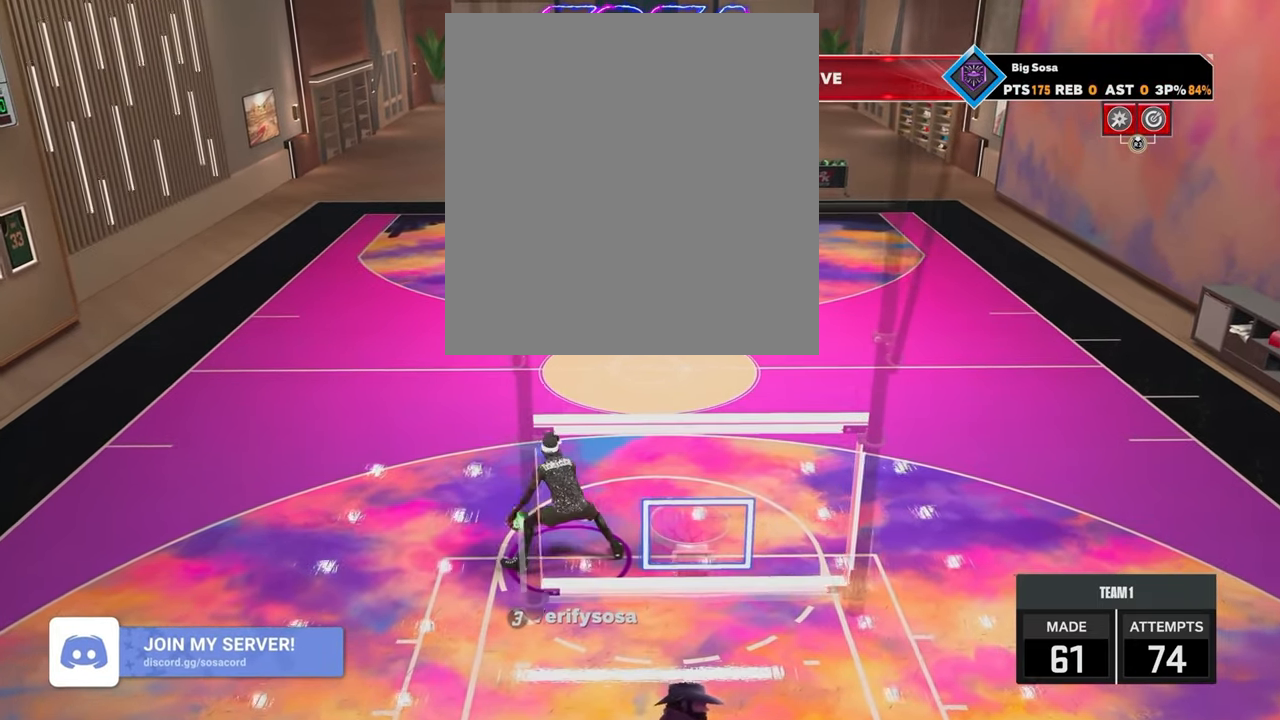
{"buttons": [], "left_stick": "up-left", "right_stick": "right", "events": [[217, "left_stick", "up-left"], [433, "R2", "up"], [433, "right_stick", "right"]]}
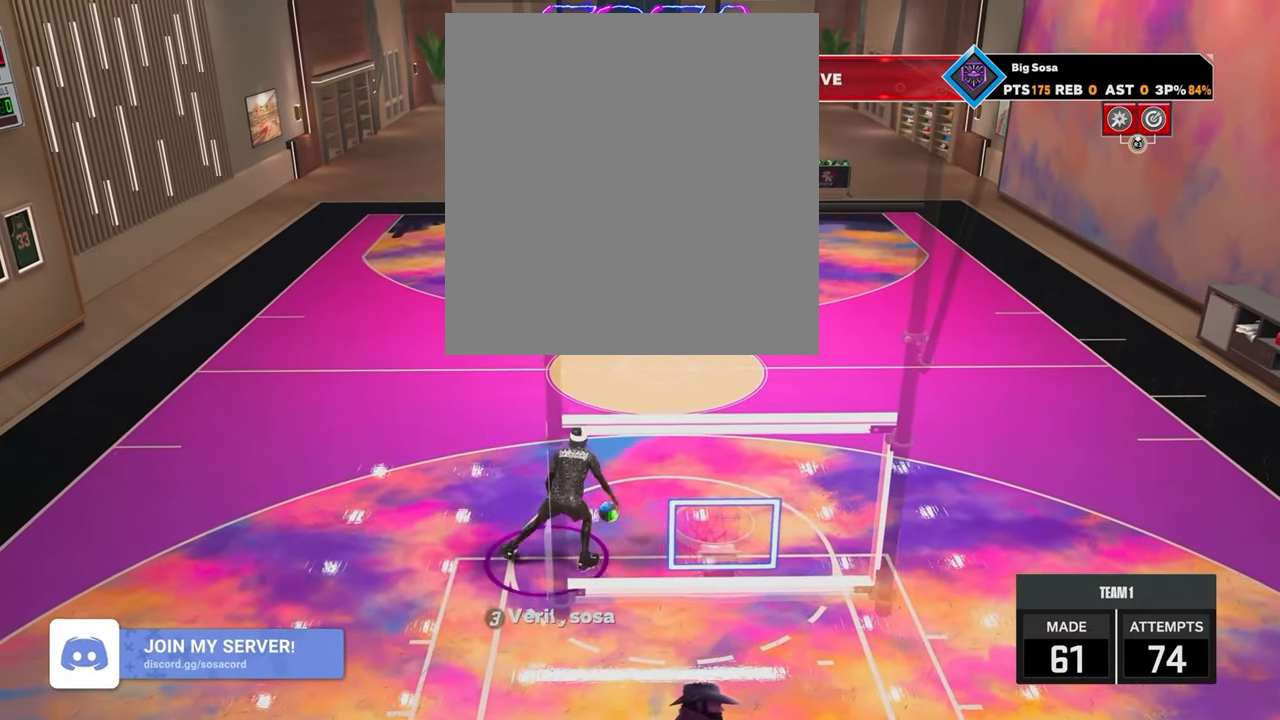
{"buttons": ["R2"], "left_stick": "center", "right_stick": "up-left", "events": [[50, "left_stick", "center"], [100, "right_stick", "center"], [350, "R2", "down"], [450, "right_stick", "up-left"]]}
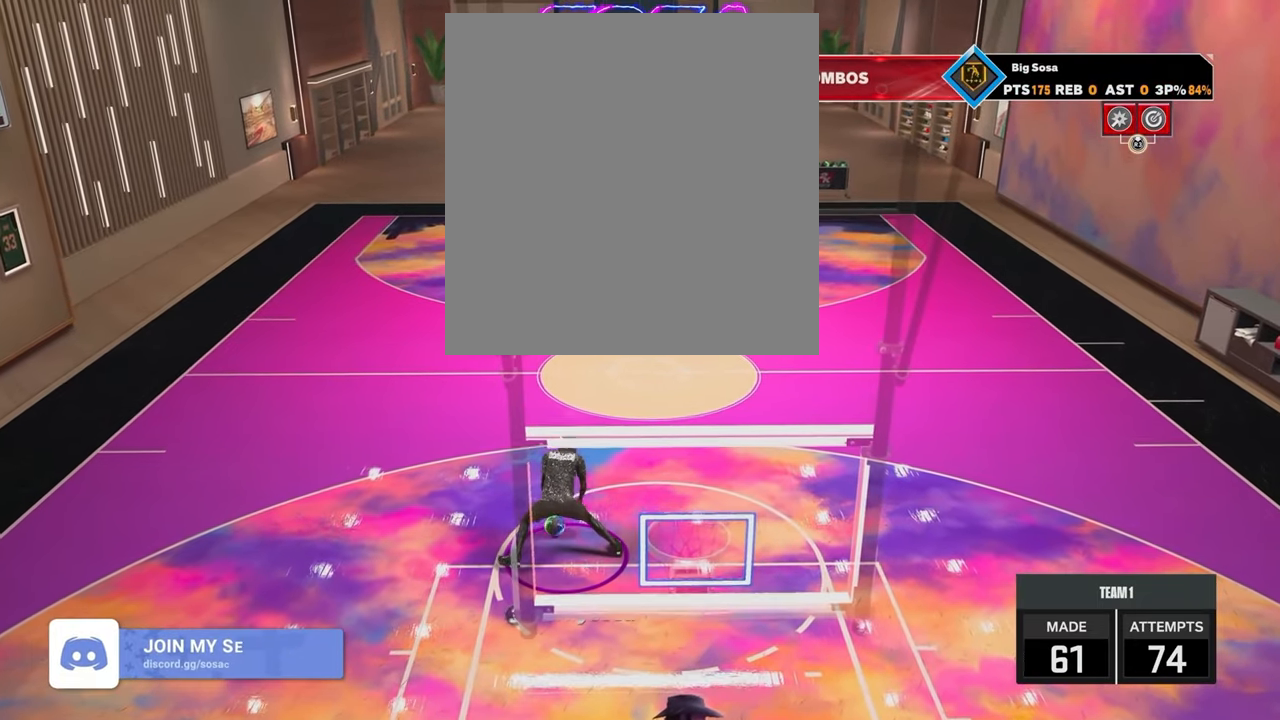
{"buttons": ["R2"], "left_stick": "down-right", "right_stick": "center", "events": [[133, "right_stick", "center"], [233, "left_stick", "down-right"]]}
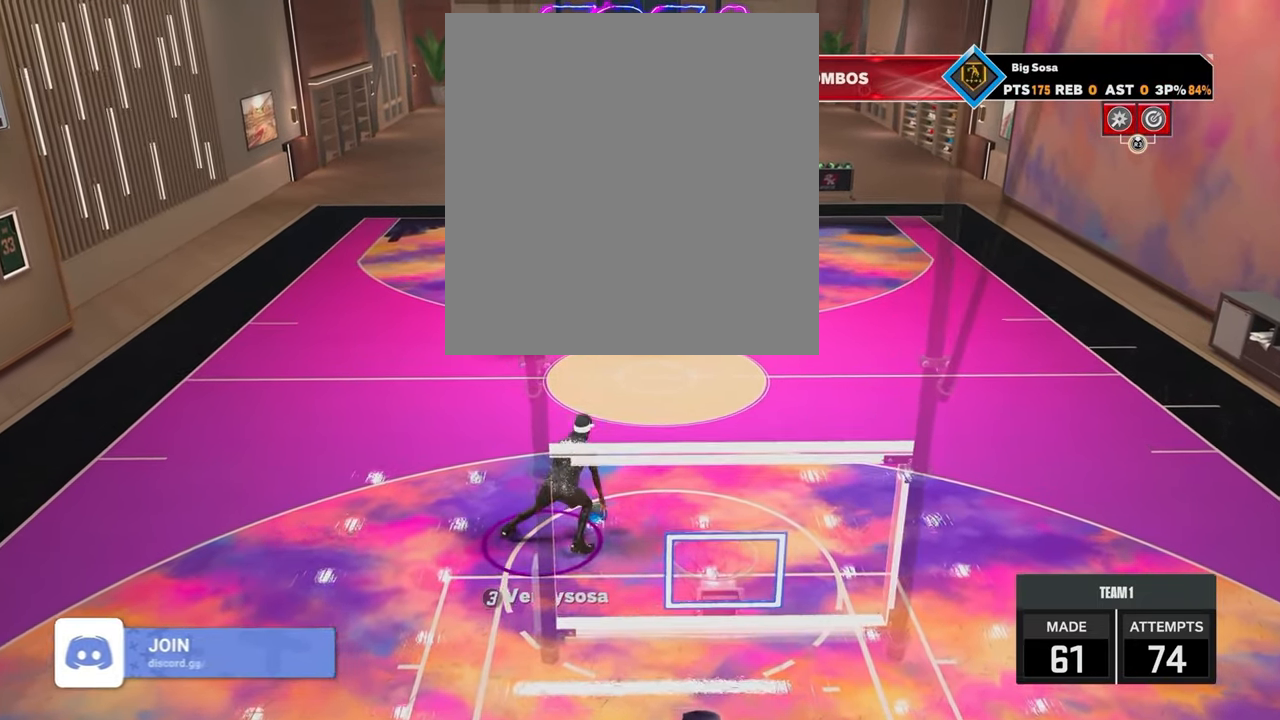
{"buttons": ["R2"], "left_stick": "center", "right_stick": "up-left", "events": [[17, "R2", "up"], [17, "right_stick", "right"], [67, "left_stick", "center"], [133, "right_stick", "center"], [450, "R2", "down"], [467, "right_stick", "up-left"]]}
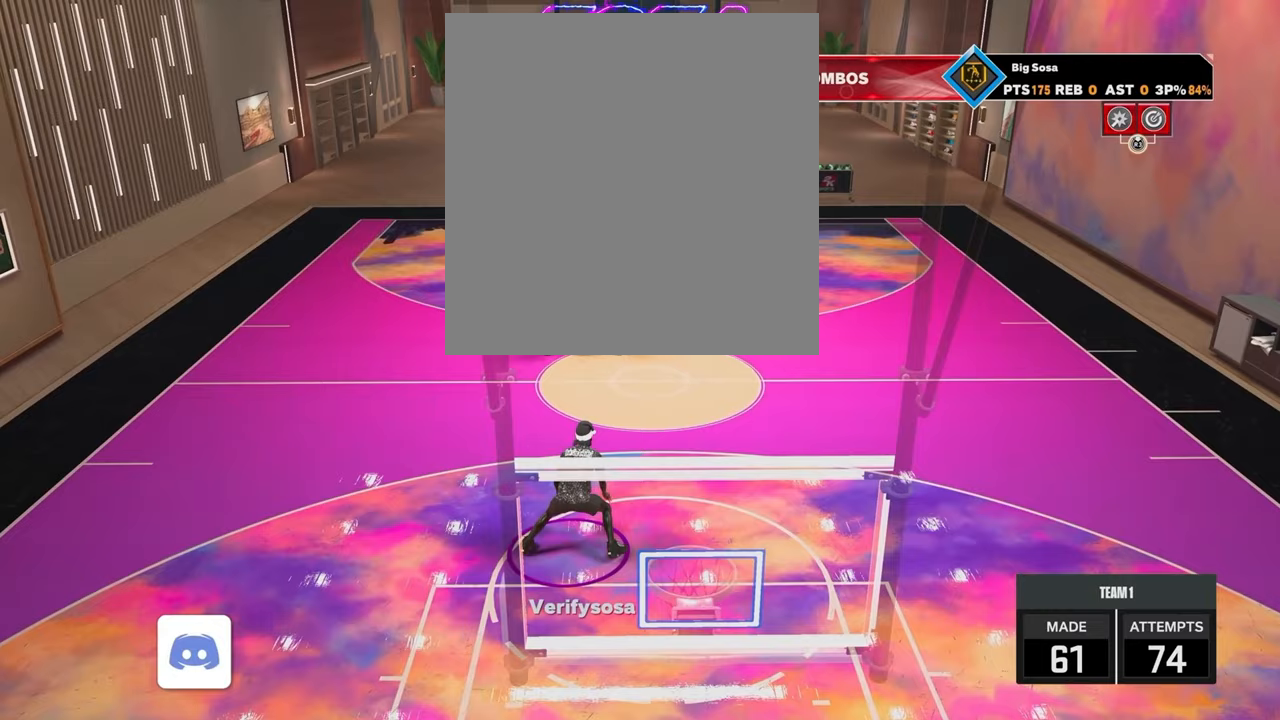
{"buttons": ["R2"], "left_stick": "up-left", "right_stick": "center", "events": [[100, "right_stick", "center"], [317, "left_stick", "up-left"]]}
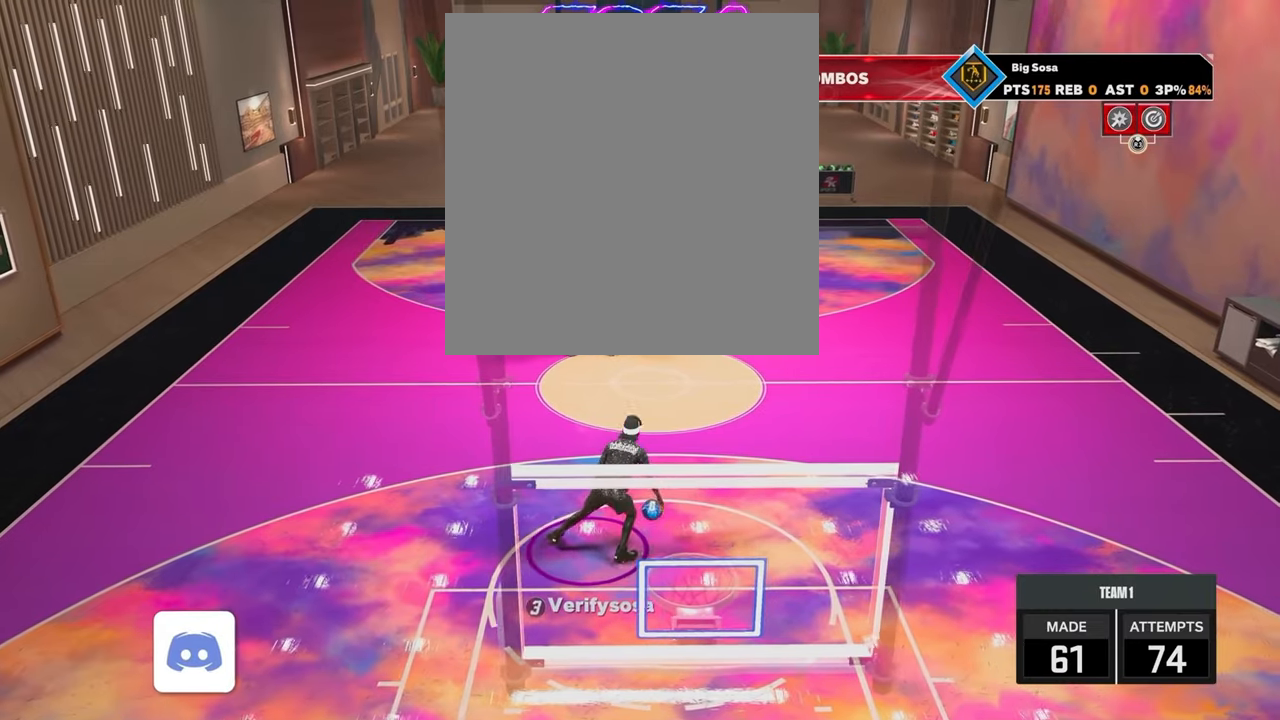
{"buttons": [], "left_stick": "right", "right_stick": "center", "events": [[83, "right_stick", "right"], [100, "R2", "up"], [100, "left_stick", "center"], [200, "right_stick", "center"], [383, "left_stick", "right"]]}
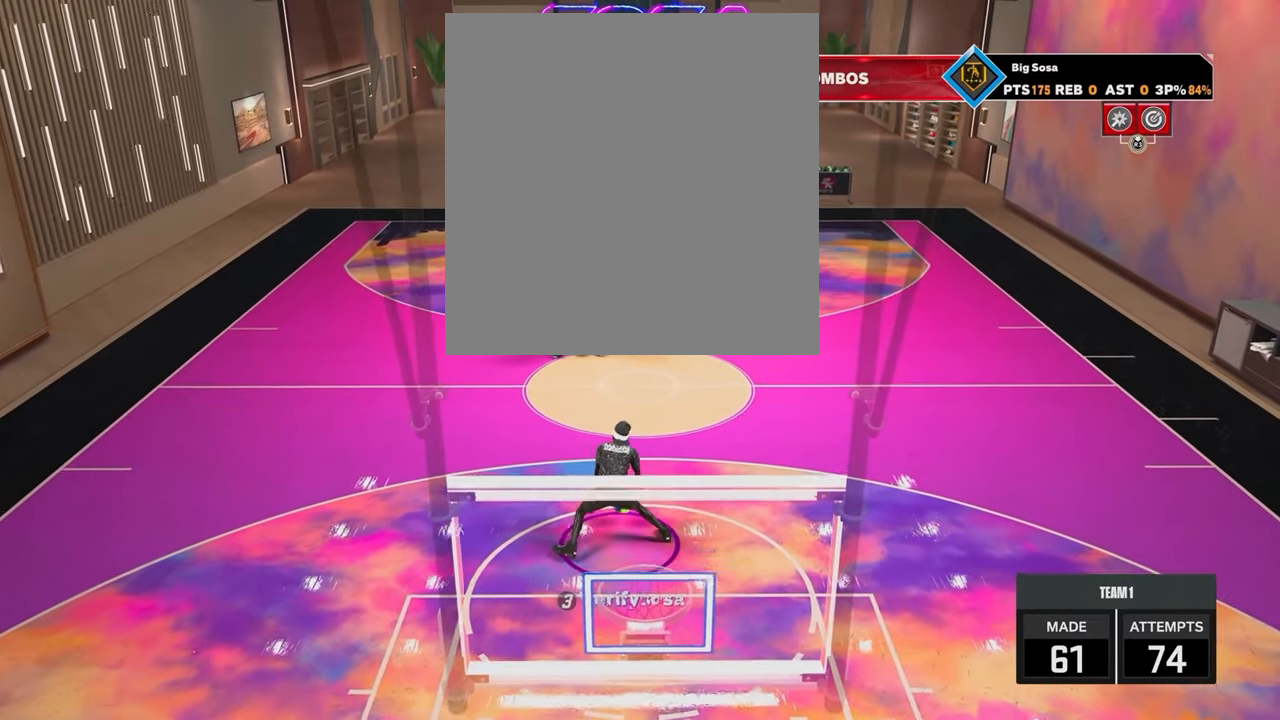
{"buttons": [], "left_stick": "right", "right_stick": "center", "events": [[133, "right_stick", "up-left"], [233, "right_stick", "center"]]}
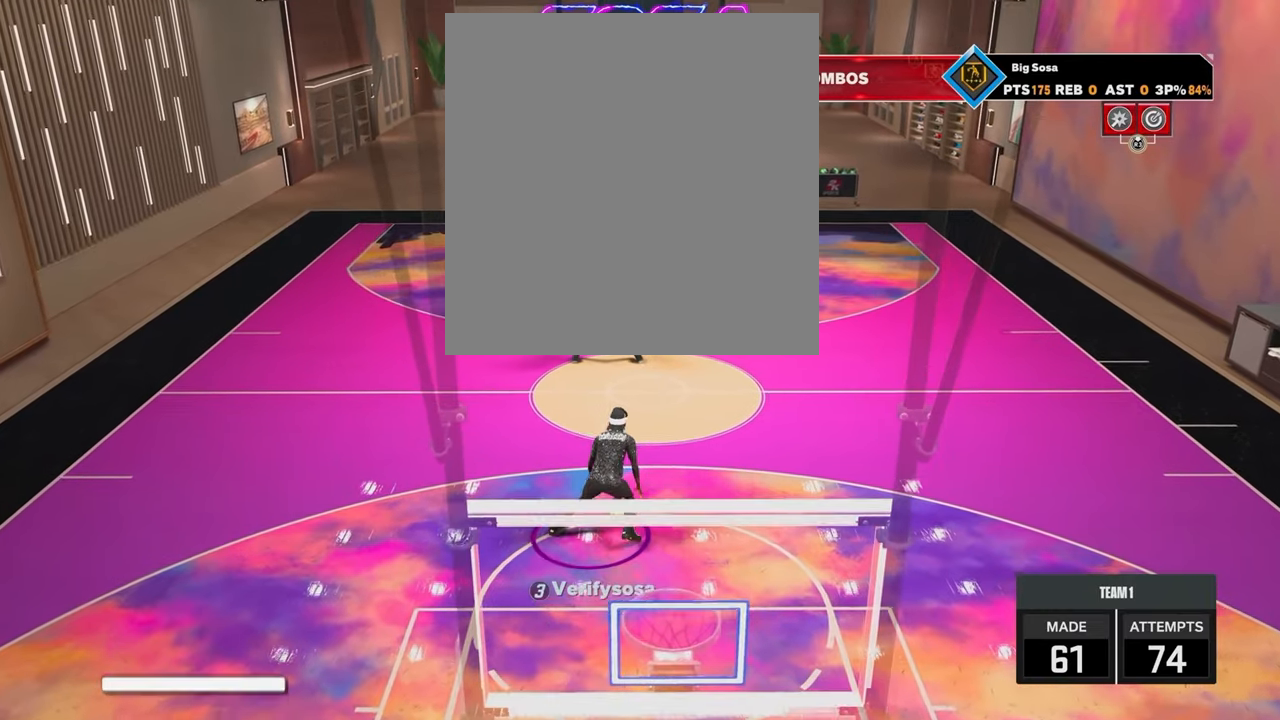
{"buttons": [], "left_stick": "right", "right_stick": "center", "events": [[50, "right_stick", "up-left"], [250, "right_stick", "center"]]}
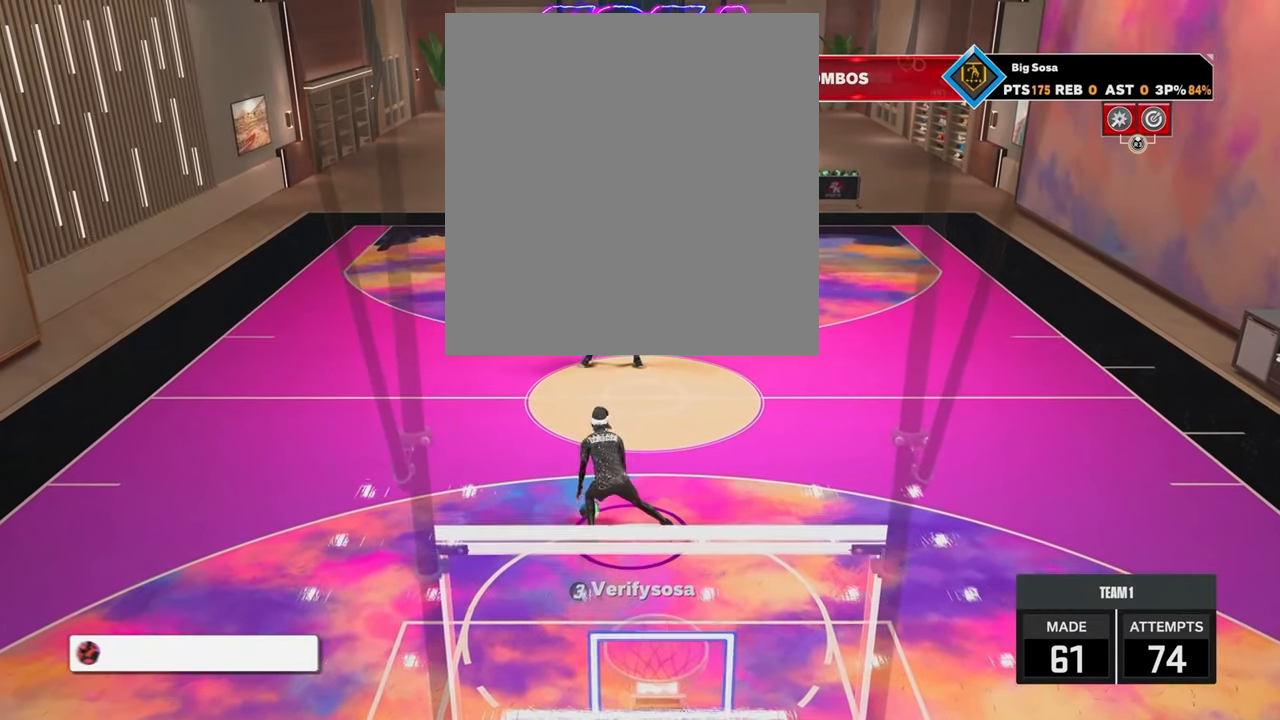
{"buttons": [], "left_stick": "right", "right_stick": "center", "events": [[50, "right_stick", "up-left"], [217, "right_stick", "center"]]}
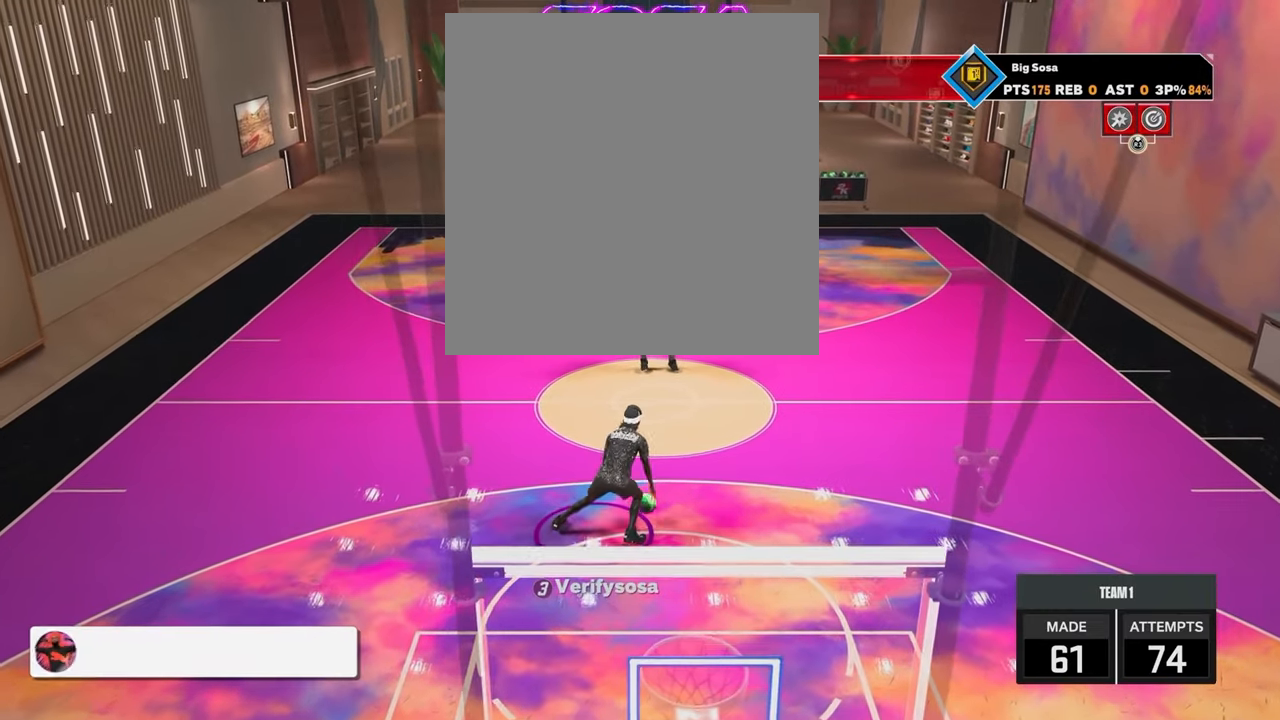
{"buttons": [], "left_stick": "right", "right_stick": "center", "events": [[50, "right_stick", "left"], [117, "right_stick", "up-left"], [333, "right_stick", "center"]]}
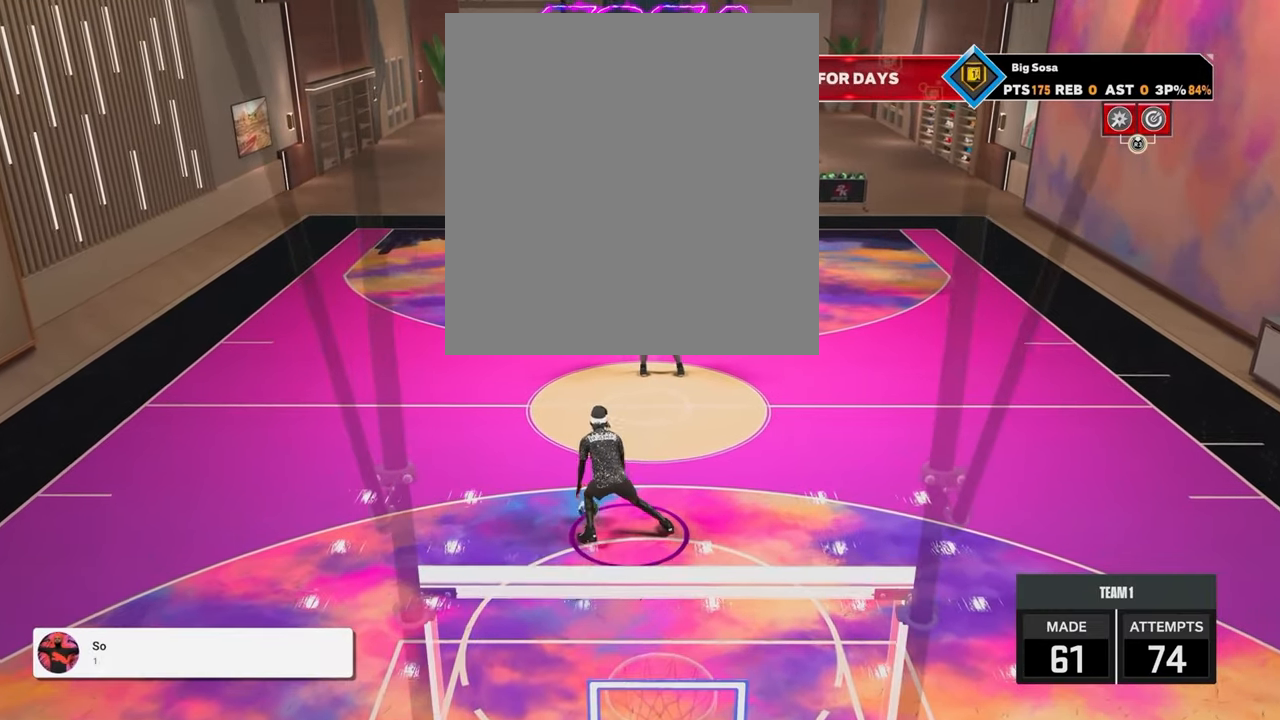
{"buttons": [], "left_stick": "right", "right_stick": "center", "events": [[17, "right_stick", "up-left"], [233, "right_stick", "center"]]}
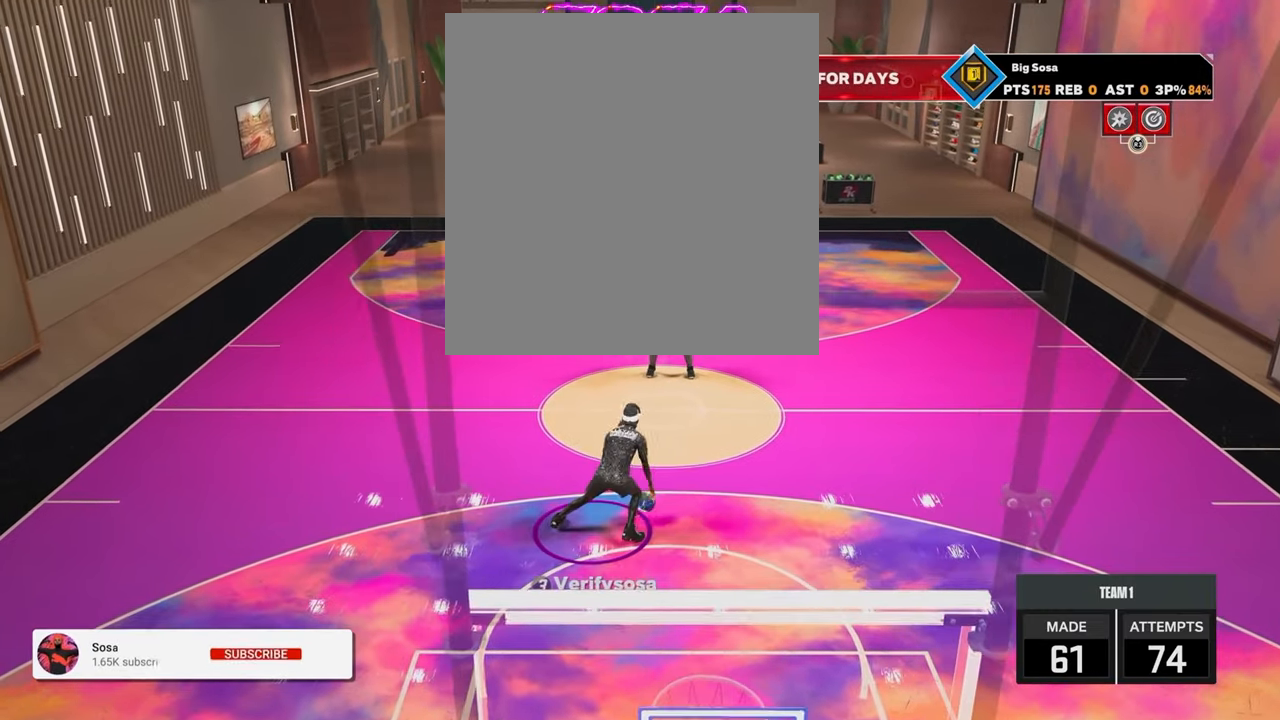
{"buttons": [], "left_stick": "right", "right_stick": "center", "events": [[50, "right_stick", "up-left"], [200, "right_stick", "center"]]}
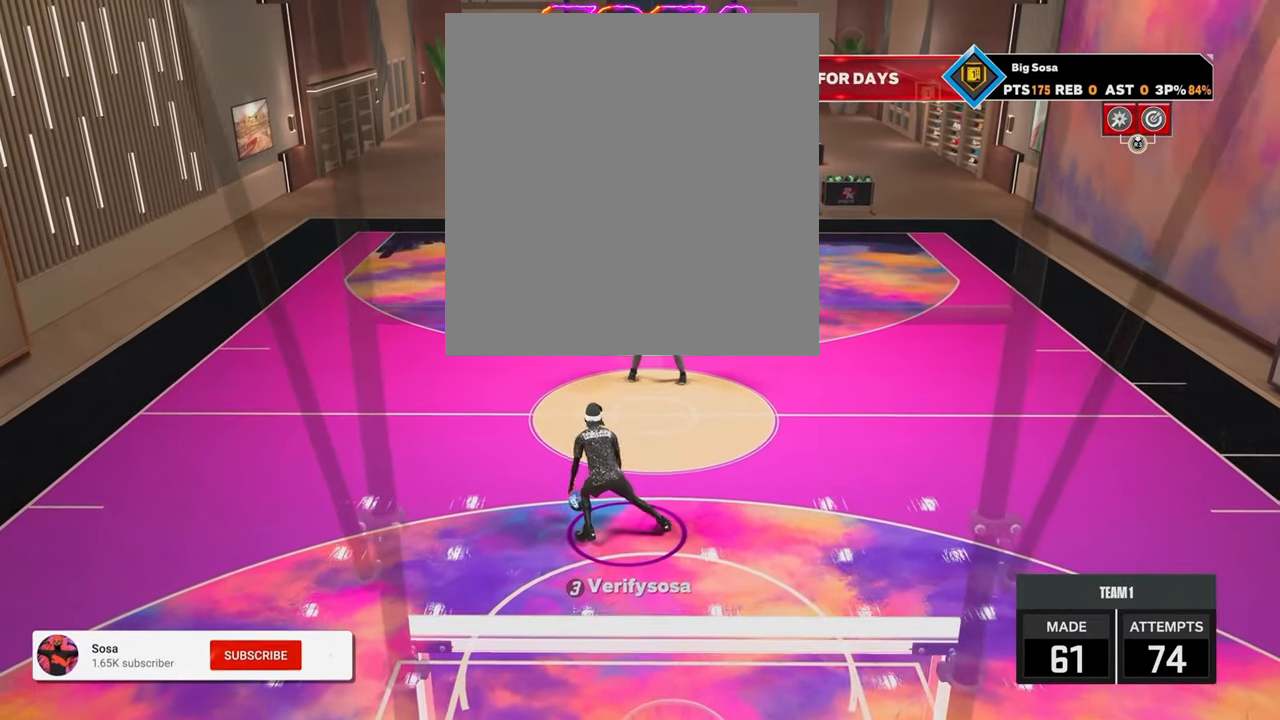
{"buttons": [], "left_stick": "right", "right_stick": "center", "events": [[50, "right_stick", "up-left"], [200, "right_stick", "center"]]}
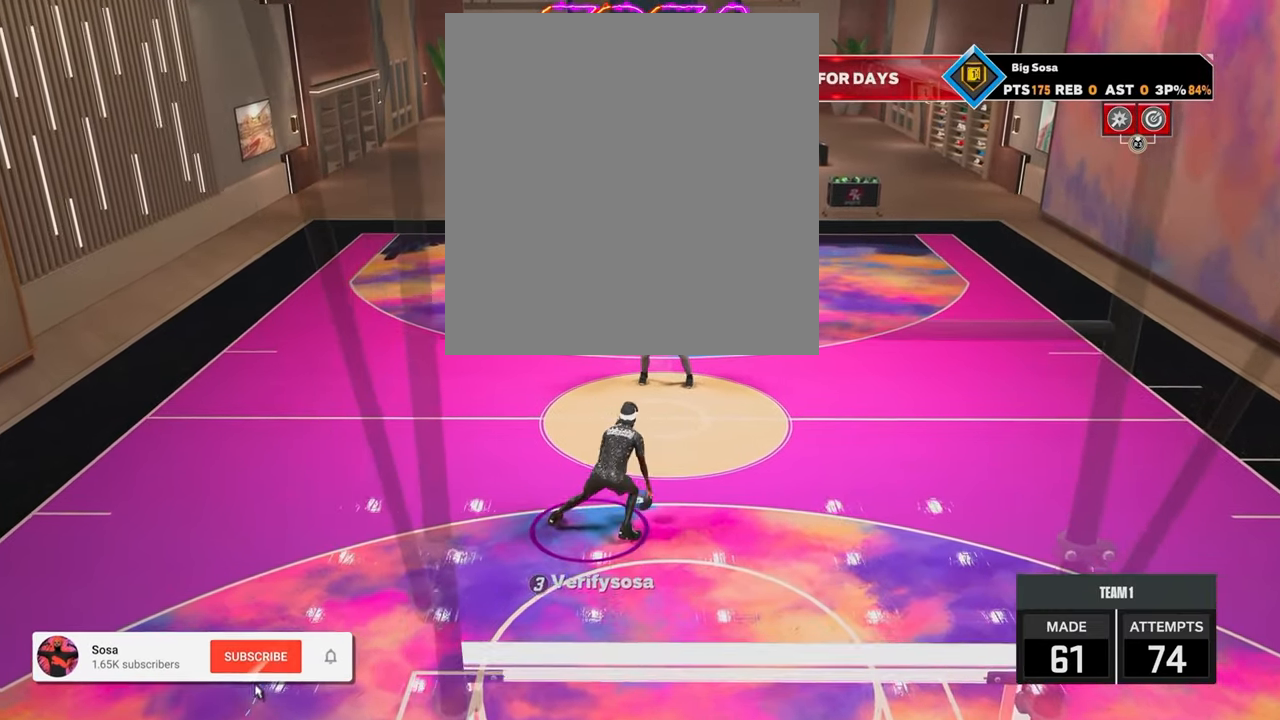
{"buttons": ["R2"], "left_stick": "right", "right_stick": "center", "events": [[17, "R2", "down"]]}
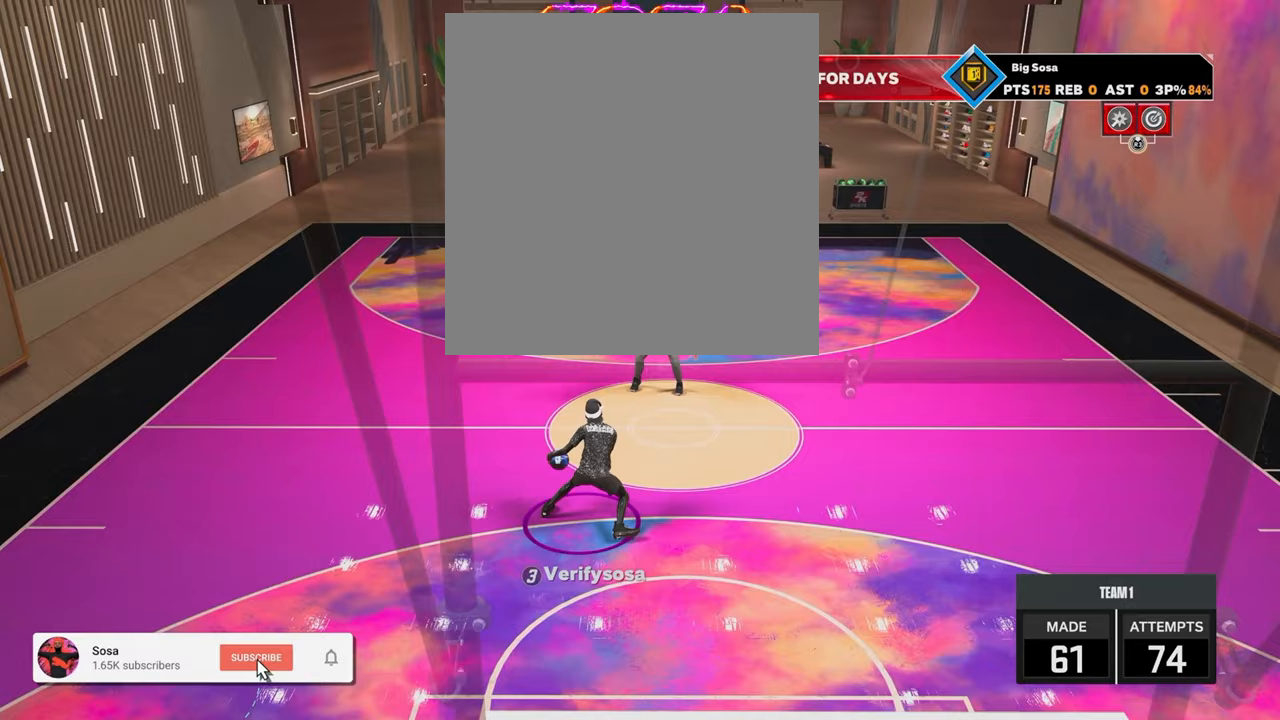
{"buttons": ["R2"], "left_stick": "right", "right_stick": "center", "events": [[217, "R2", "up"], [217, "left_stick", "center"], [317, "R2", "down"], [367, "left_stick", "right"]]}
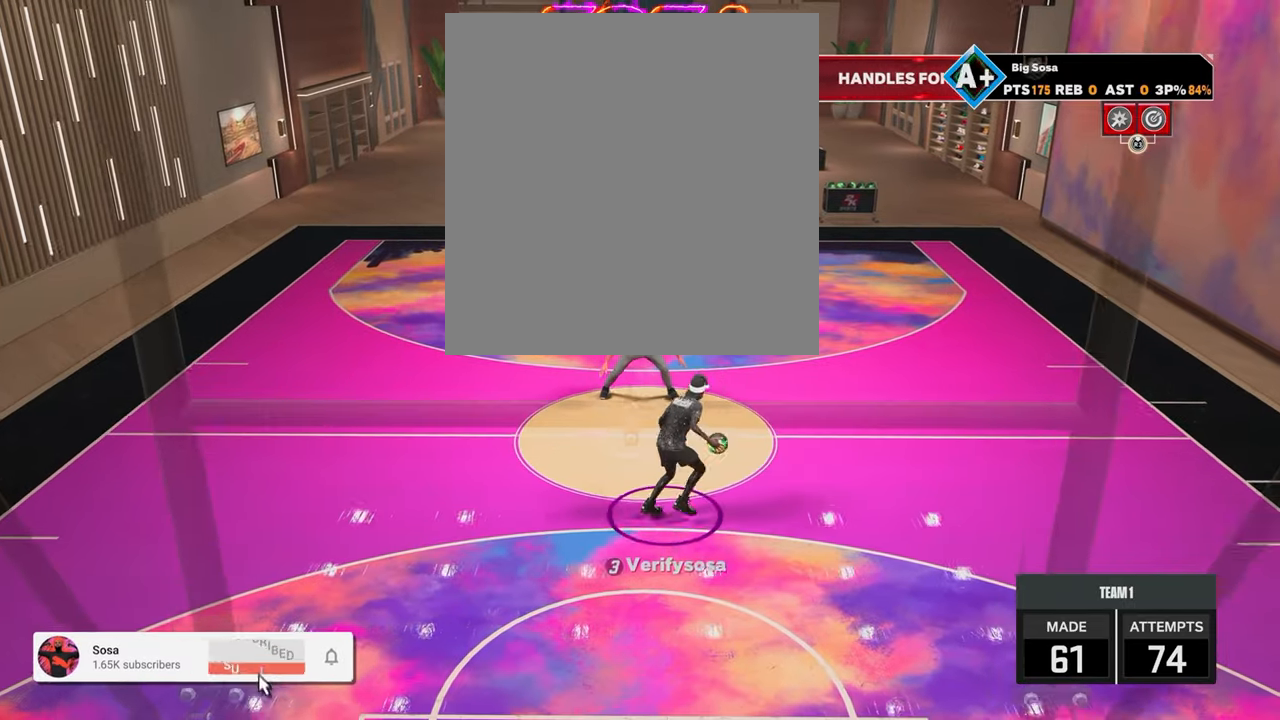
{"buttons": ["R2"], "left_stick": "up-left", "right_stick": "center", "events": [[117, "R2", "up"], [167, "left_stick", "center"], [167, "right_stick", "up-left"], [267, "right_stick", "center"], [417, "R2", "down"], [483, "left_stick", "up-left"]]}
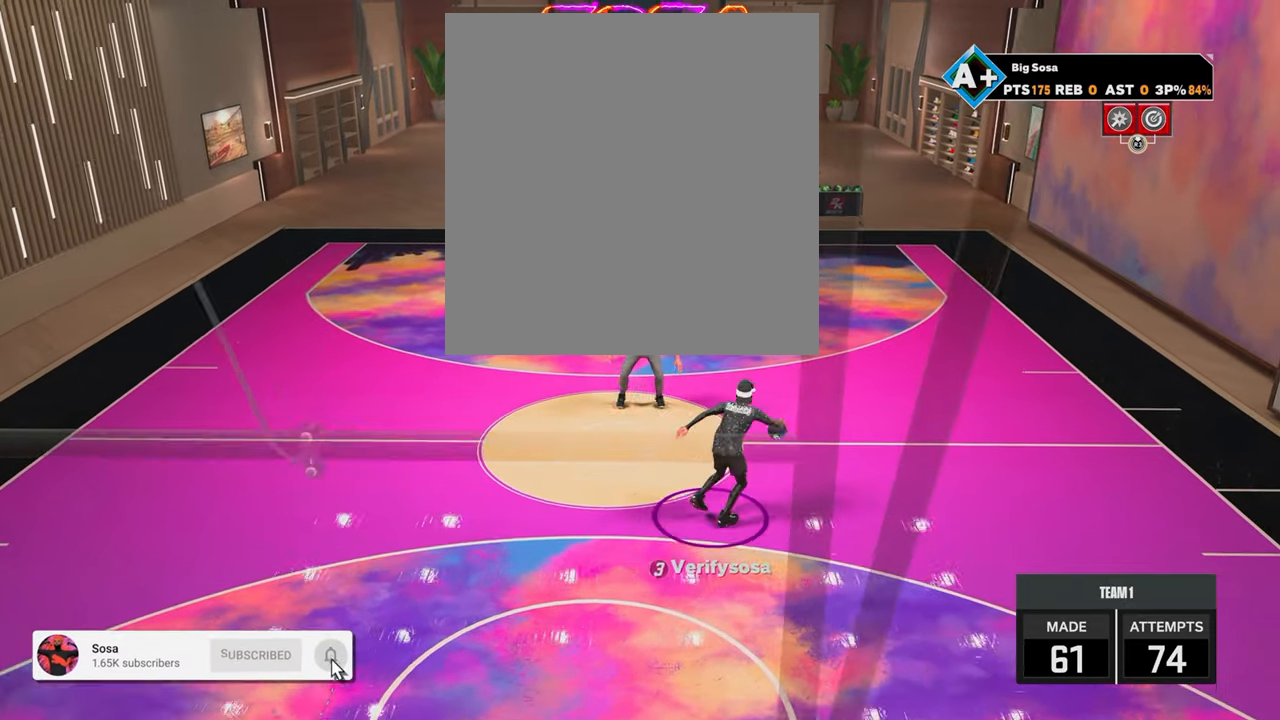
{"buttons": [], "left_stick": "center", "right_stick": "center", "events": [[250, "left_stick", "left"], [417, "left_stick", "center"], [433, "R2", "up"]]}
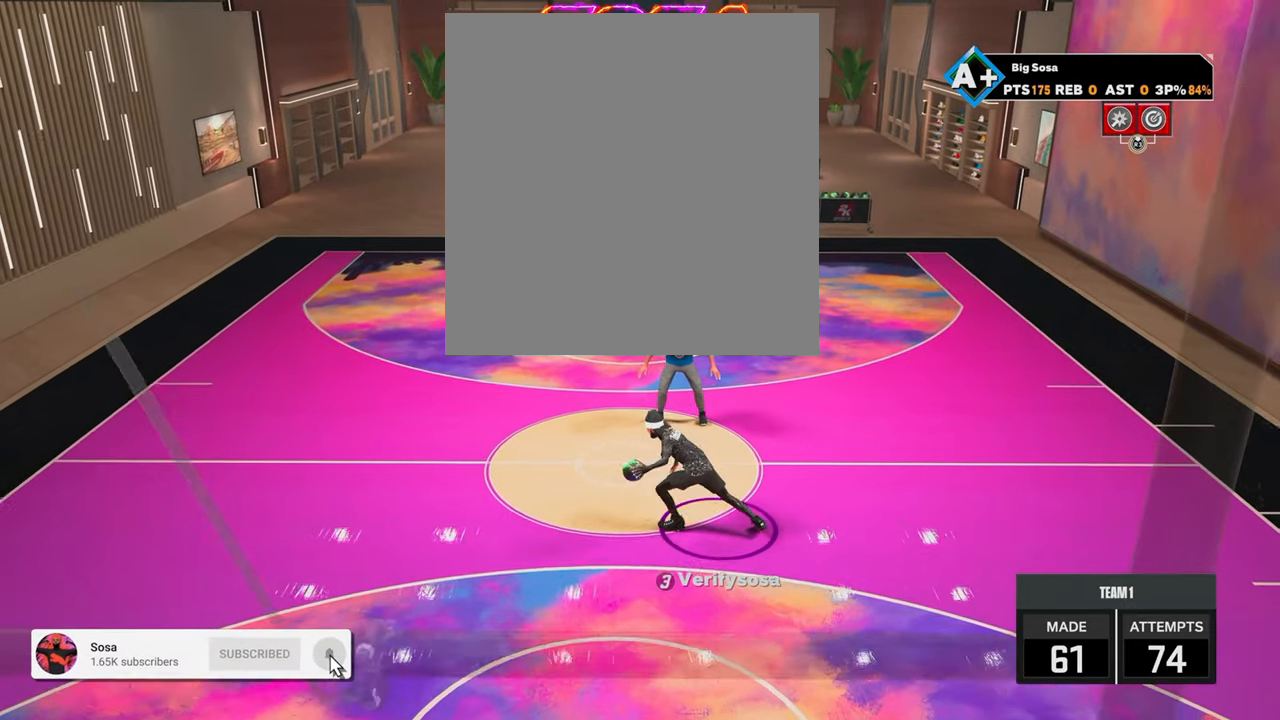
{"buttons": ["SQUARE"], "left_stick": "center", "right_stick": "center", "events": [[67, "SQUARE", "down"]]}
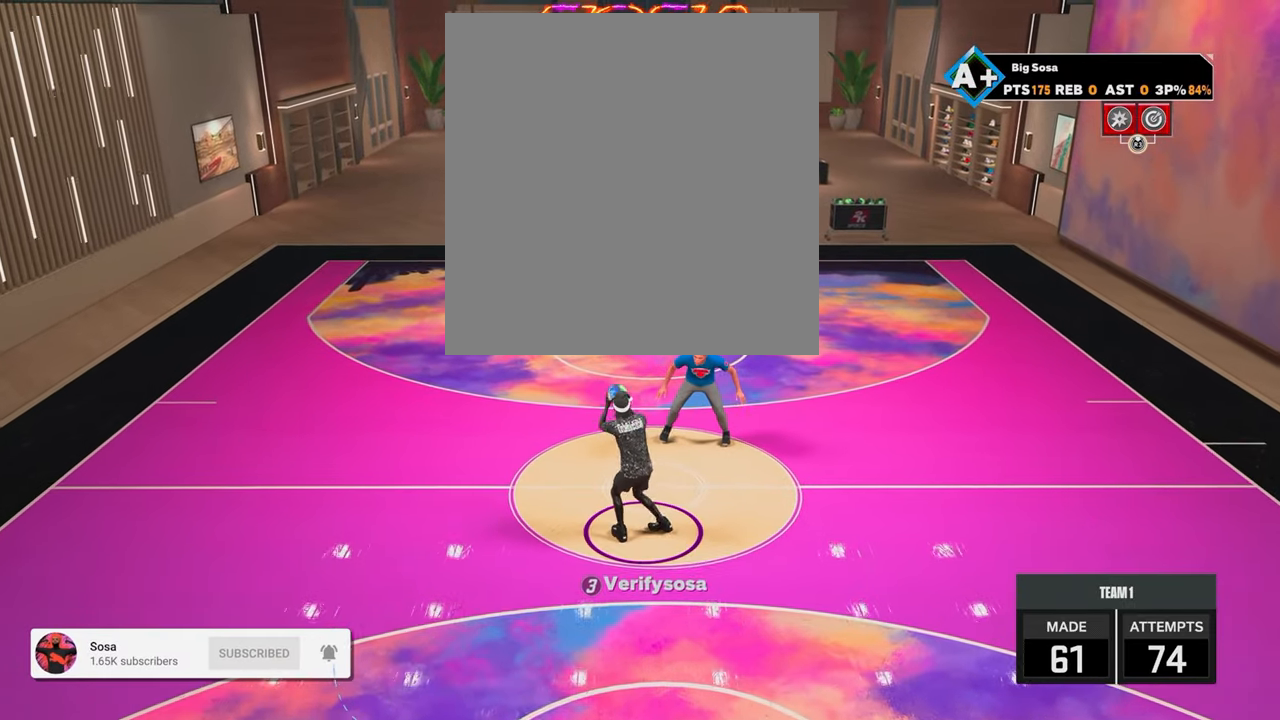
{"buttons": [], "left_stick": "center", "right_stick": "center", "events": [[67, "SQUARE", "up"]]}